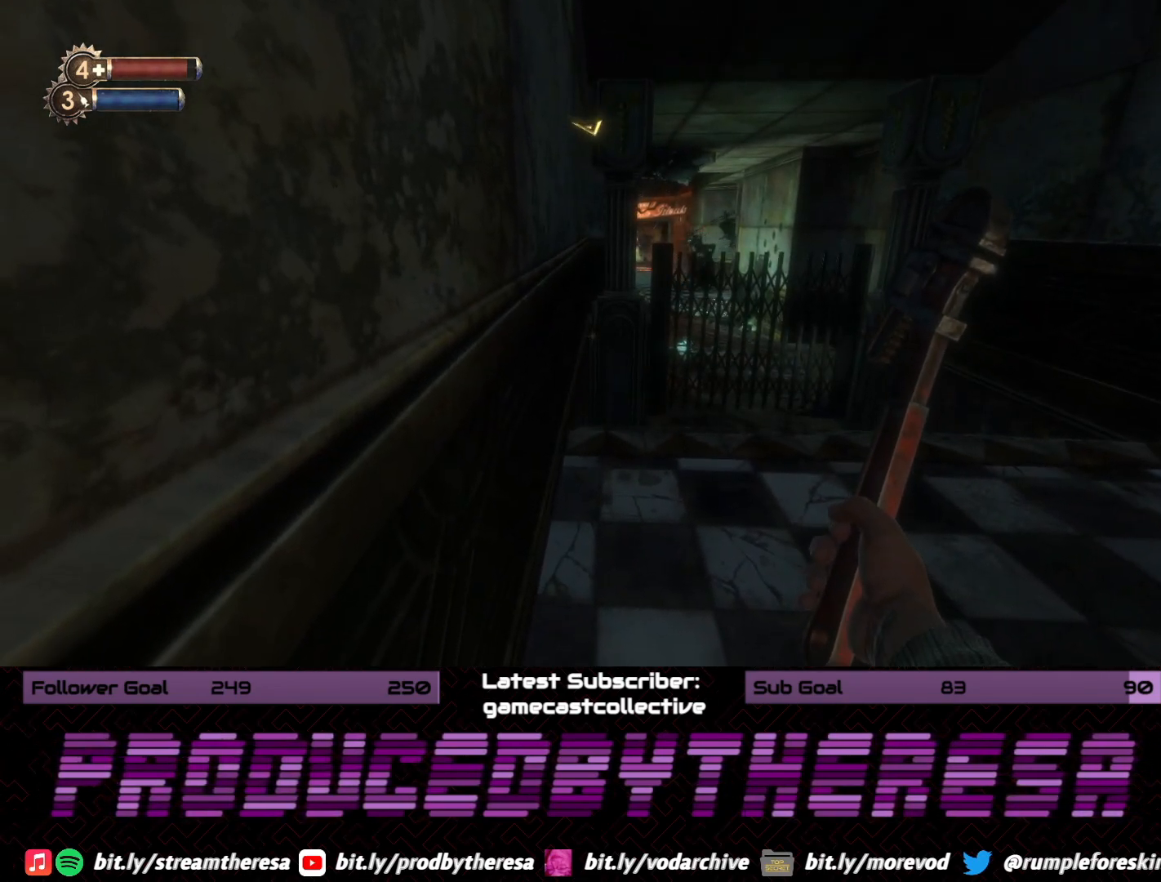
Gameplay with a controller (PlayStation layout); each line is a JSON object with the inputs held at the frame after it (dt_ms = milliseconds from this image to that frame). "events" lists button and stick changes between this image and that frame as [ms after this image, input, new state], when the widget could be followed in between.
{"dt_ms": 500, "buttons": [], "left_stick": "down-left", "right_stick": "center", "events": [[333, "left_stick", "down"], [433, "left_stick", "down-left"]]}
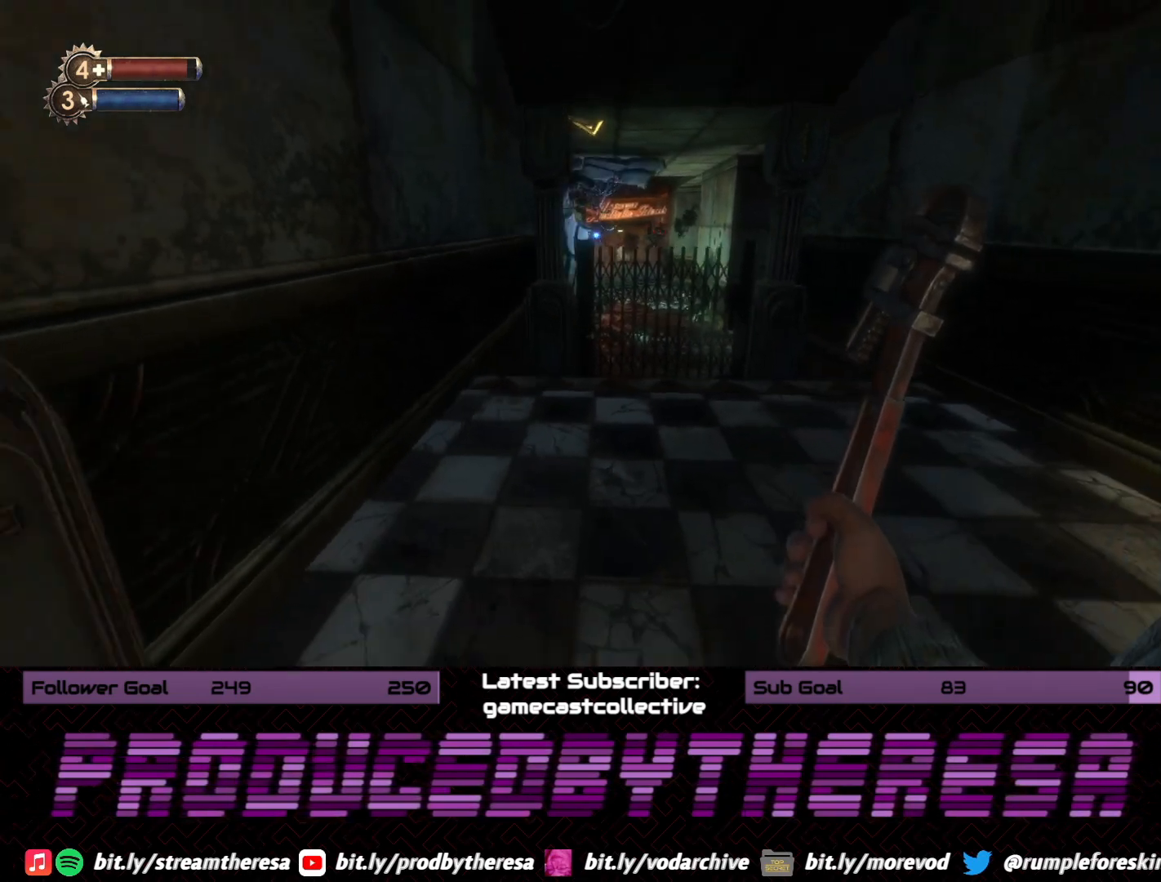
{"dt_ms": 500, "buttons": [], "left_stick": "down-left", "right_stick": "right"}
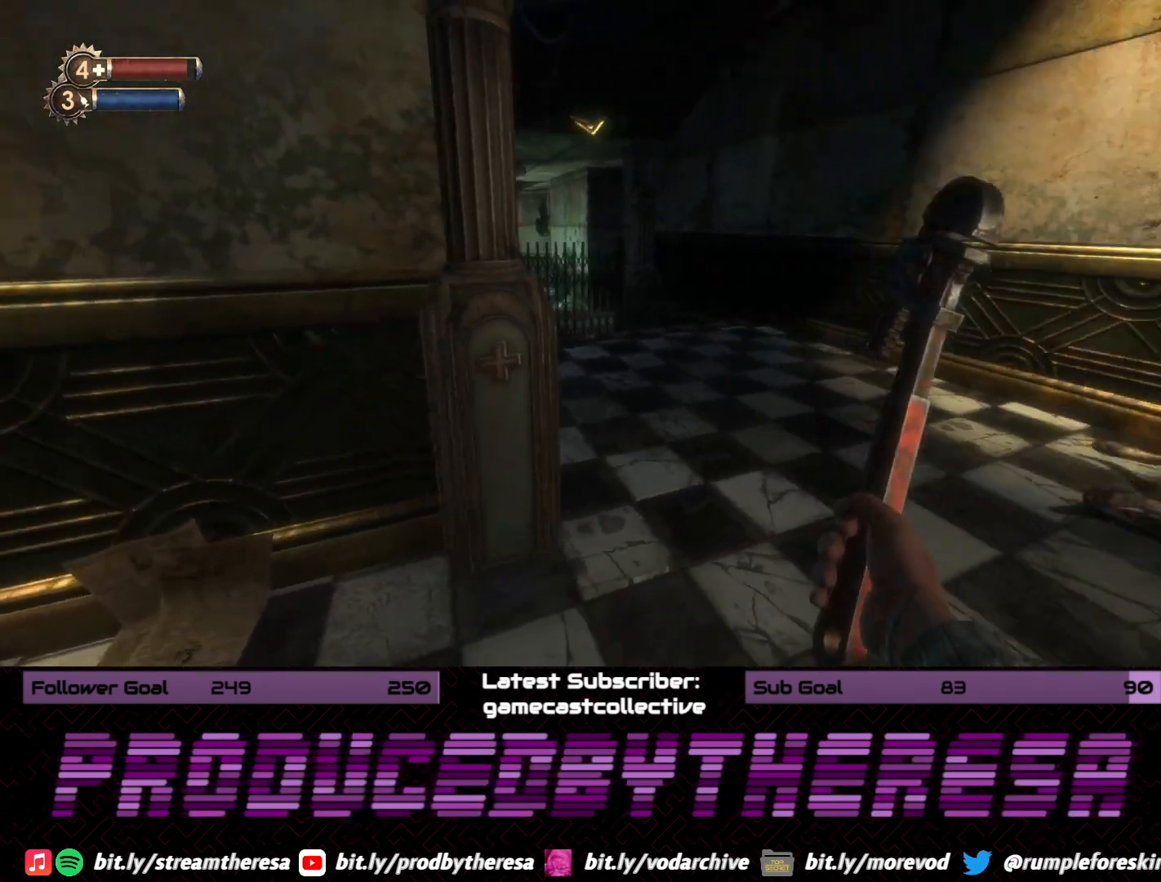
{"dt_ms": 1000, "buttons": [], "left_stick": "up-right", "right_stick": "center", "events": [[333, "left_stick", "center"], [750, "left_stick", "up-right"], [983, "right_stick", "center"]]}
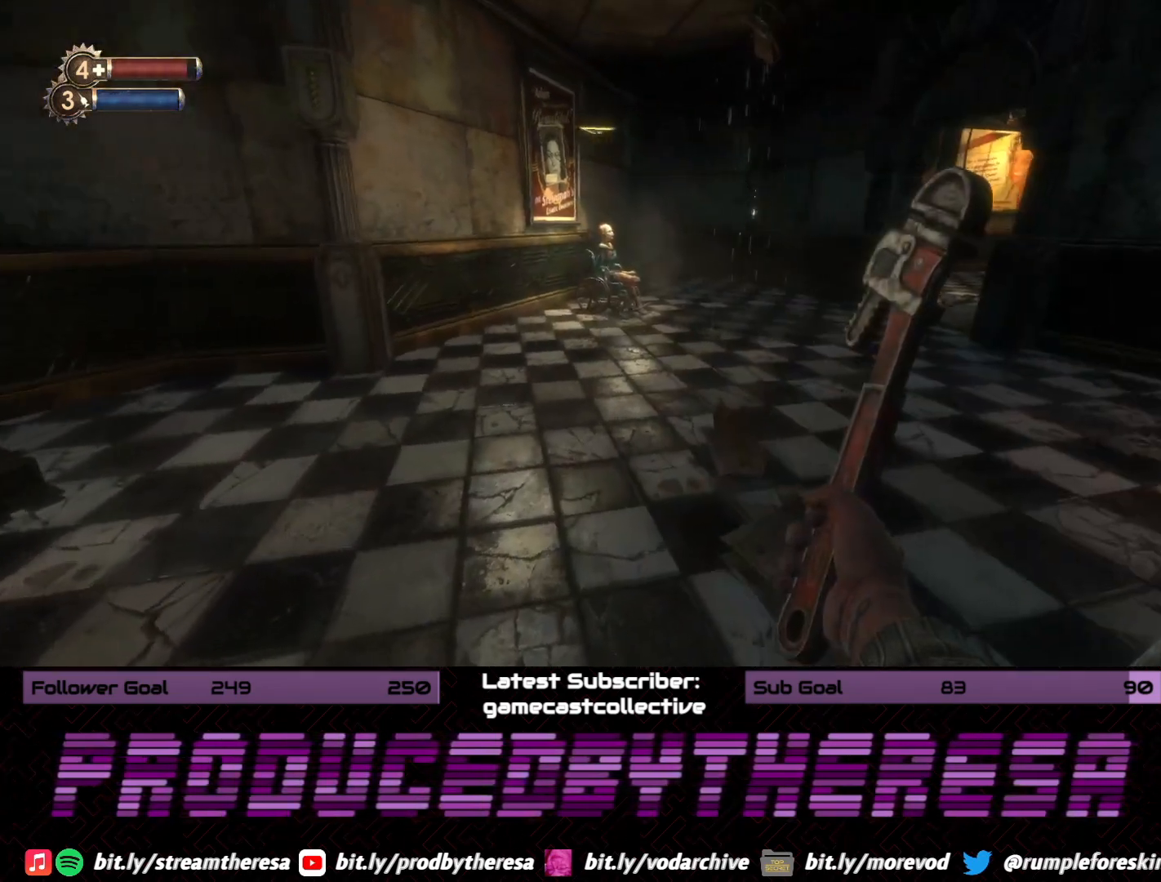
{"dt_ms": 500, "buttons": [], "left_stick": "up-right", "right_stick": "down-left", "events": [[417, "right_stick", "down-left"]]}
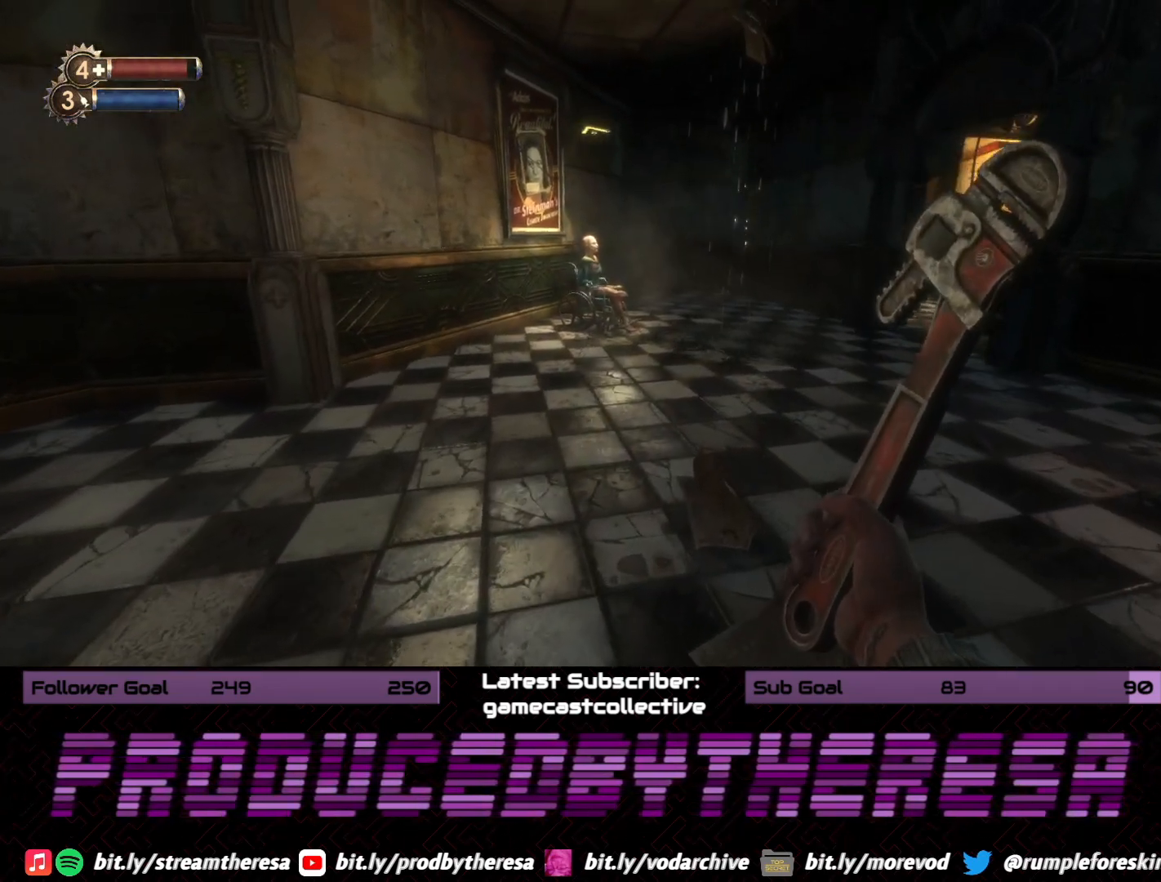
{"dt_ms": 500, "buttons": [], "left_stick": "up", "right_stick": "center", "events": [[83, "right_stick", "right"], [150, "left_stick", "up"], [383, "right_stick", "center"]]}
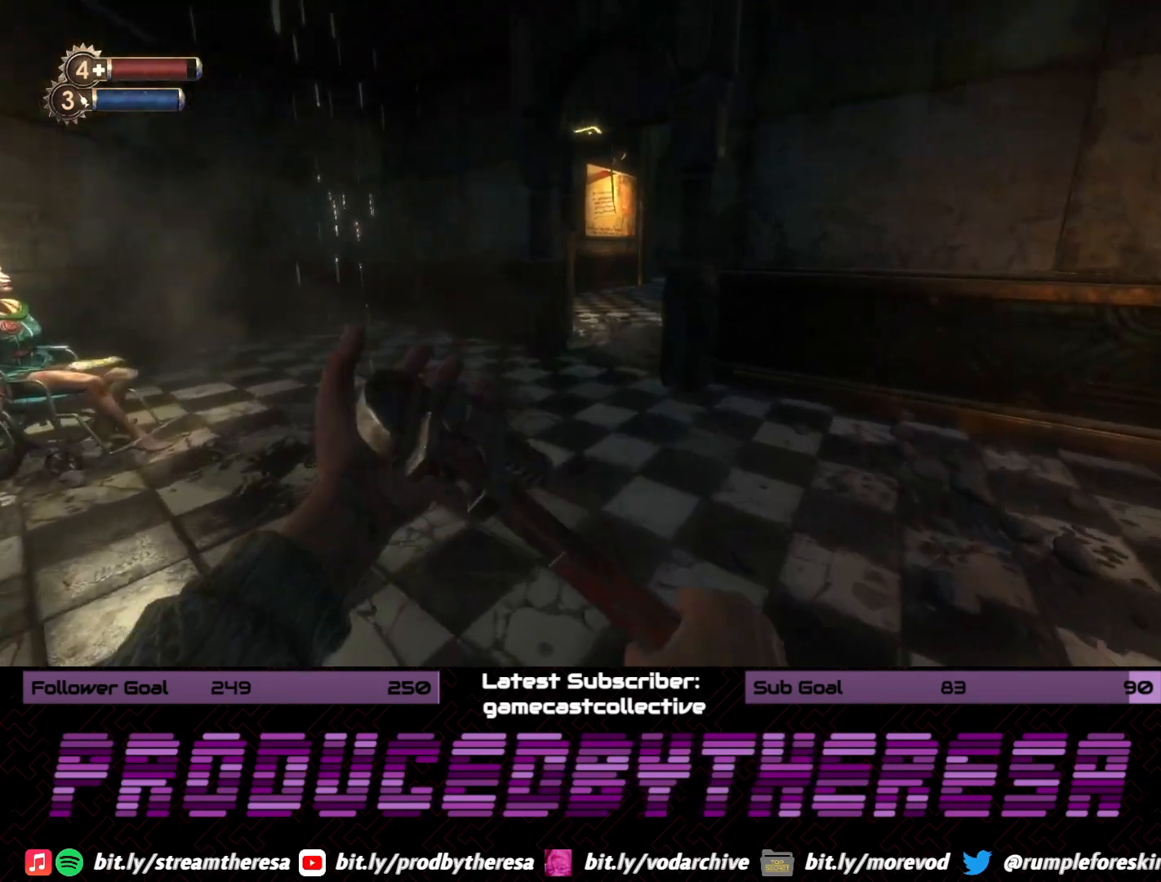
{"dt_ms": 1000, "buttons": [], "left_stick": "up-left", "right_stick": "right", "events": [[17, "right_stick", "right"], [150, "left_stick", "up-left"], [917, "right_stick", "center"], [967, "right_stick", "right"]]}
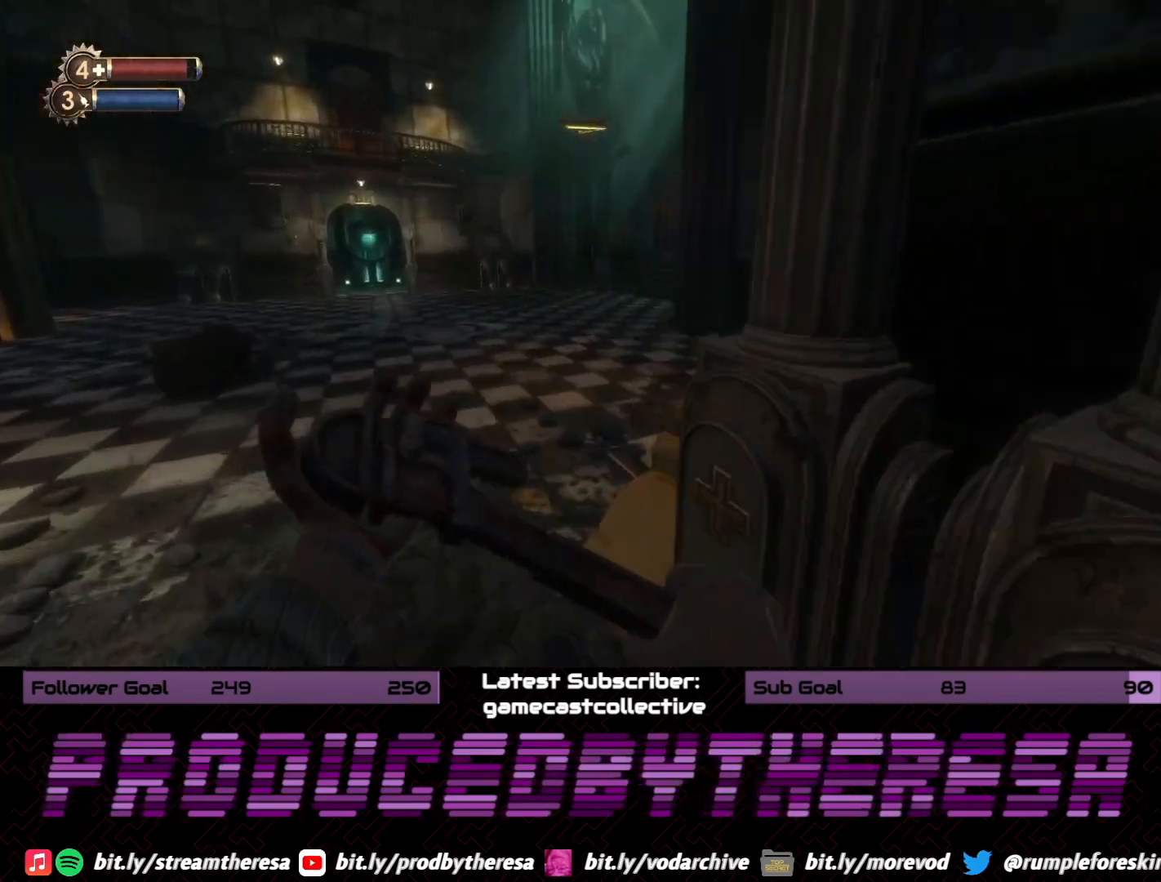
{"dt_ms": 500, "buttons": [], "left_stick": "up-left", "right_stick": "right", "events": []}
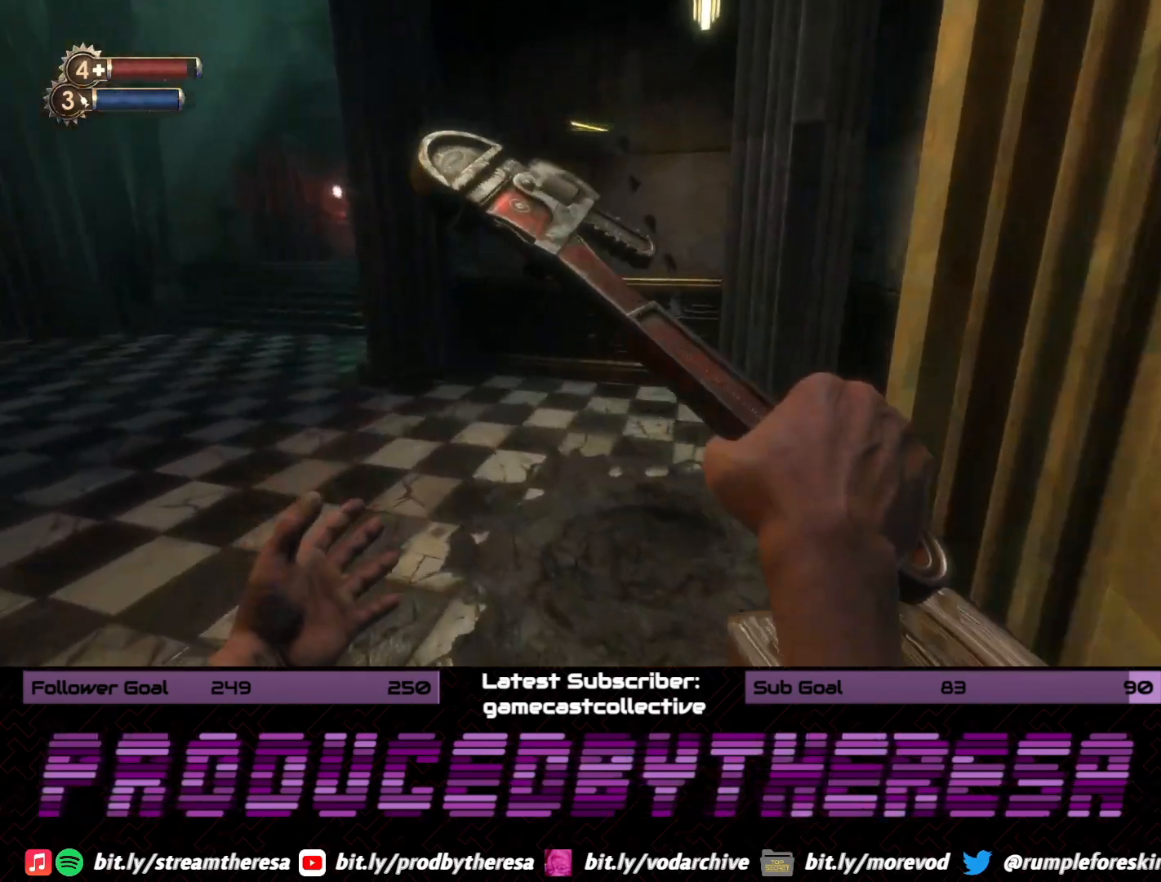
{"dt_ms": 500, "buttons": [], "left_stick": "left", "right_stick": "down-left", "events": [[383, "left_stick", "left"], [483, "right_stick", "down-left"]]}
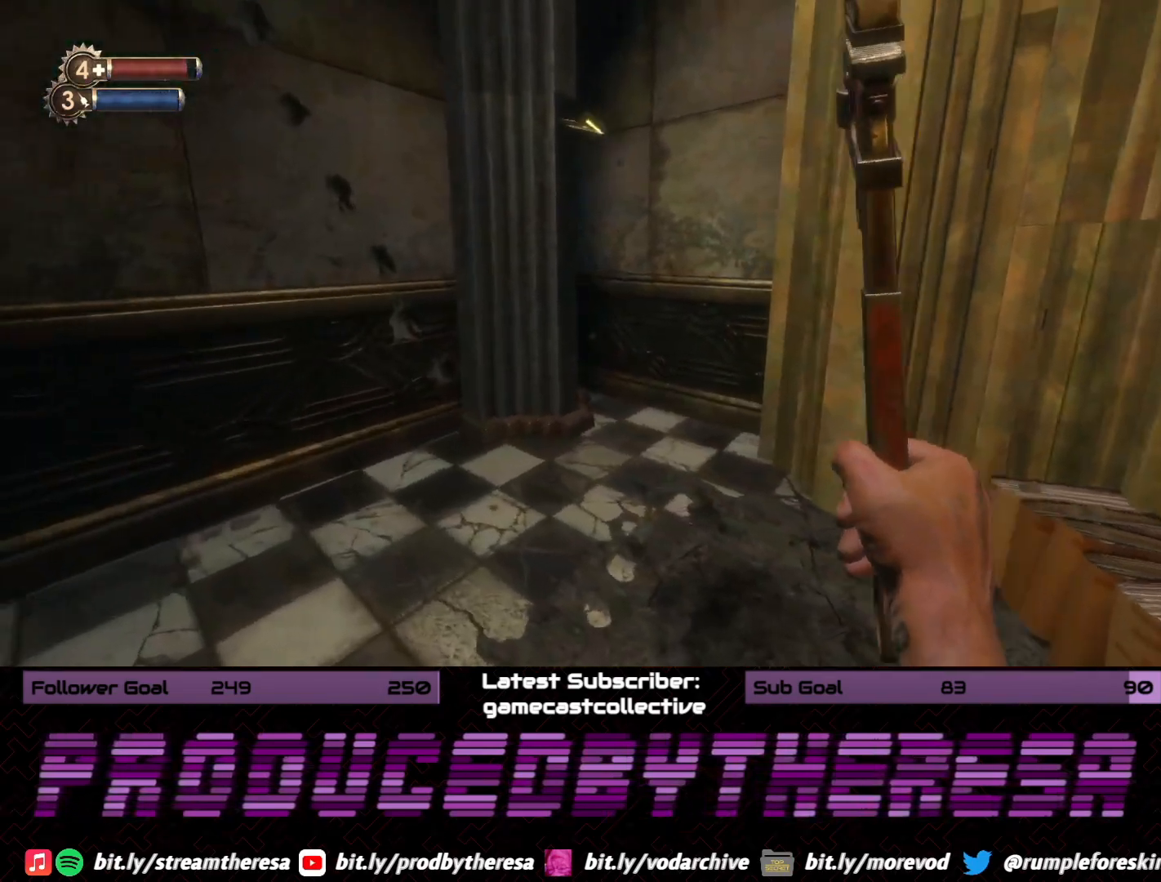
{"dt_ms": 500, "buttons": [], "left_stick": "left", "right_stick": "right", "events": [[283, "right_stick", "center"], [400, "right_stick", "right"]]}
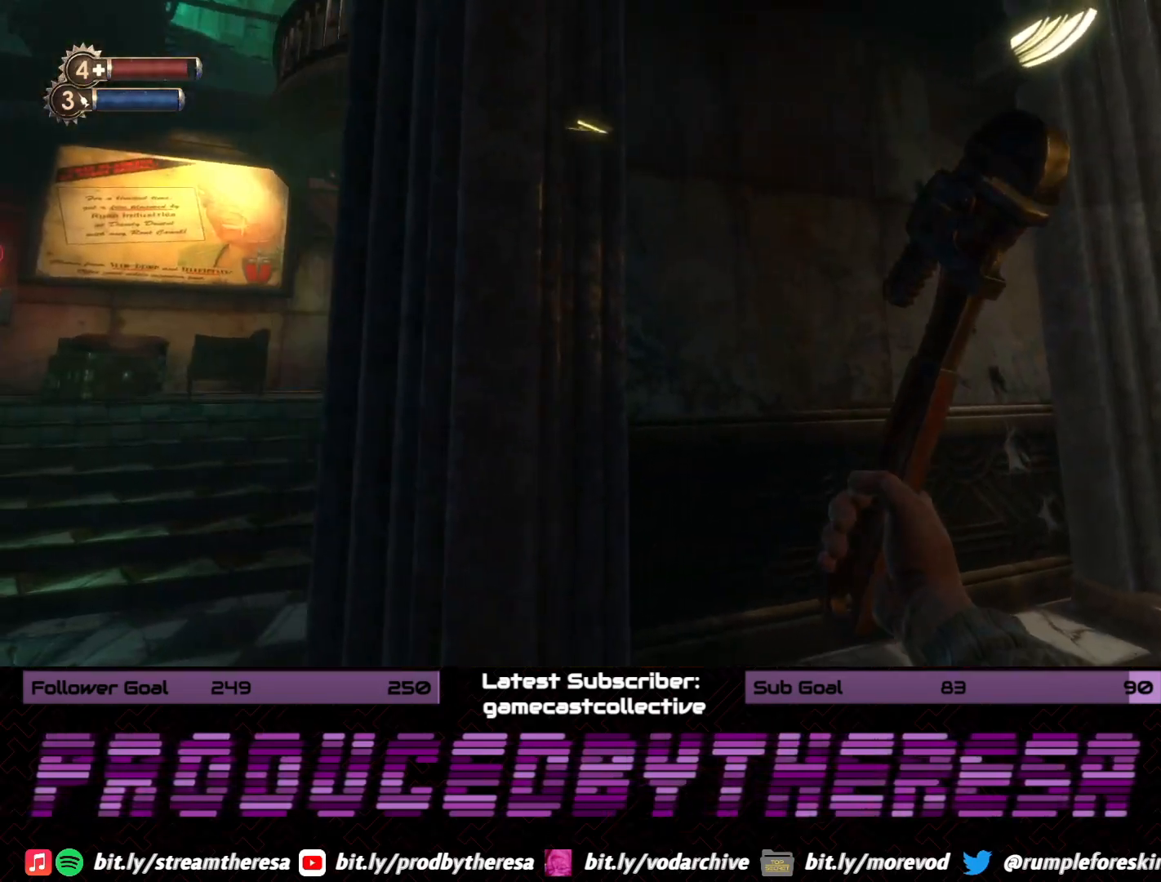
{"dt_ms": 500, "buttons": [], "left_stick": "up-left", "right_stick": "down", "events": [[83, "right_stick", "center"], [267, "left_stick", "up-left"], [367, "right_stick", "down"]]}
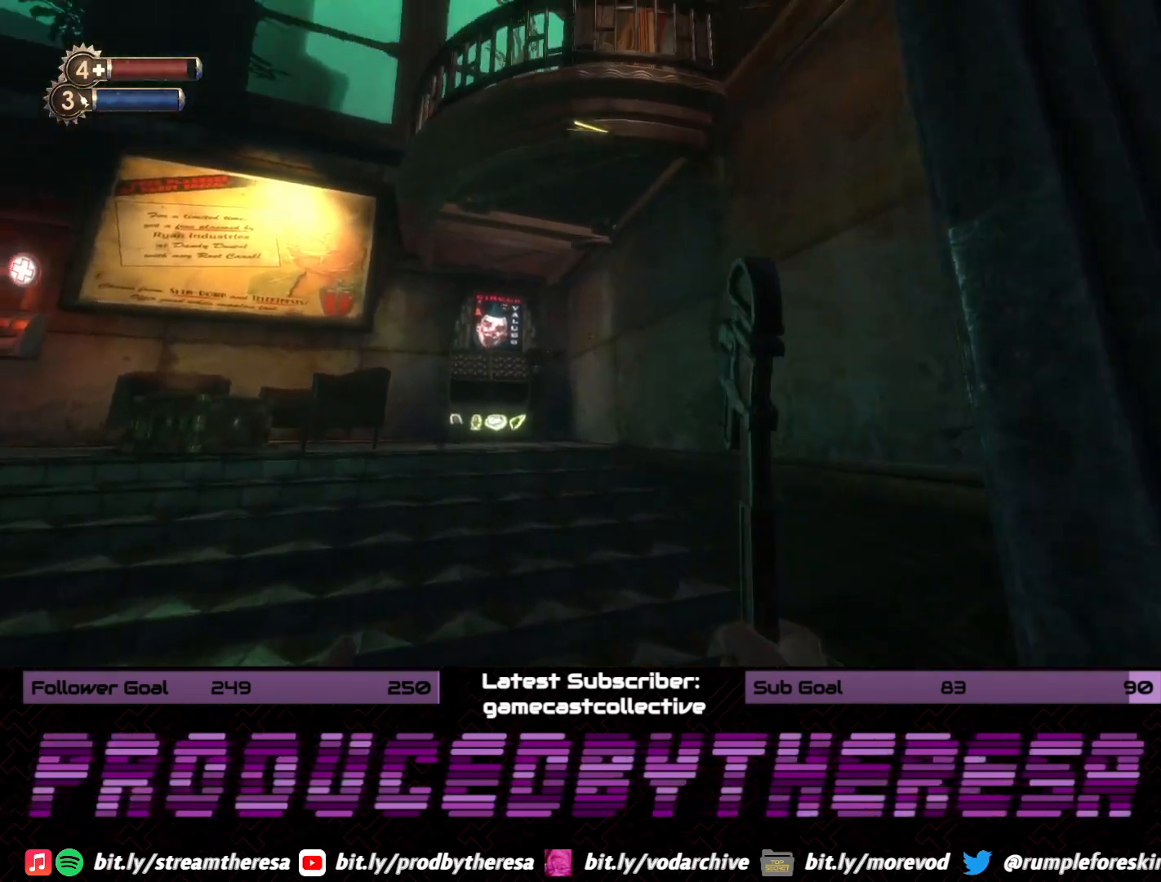
{"dt_ms": 500, "buttons": [], "left_stick": "up-left", "right_stick": "up-right", "events": [[150, "right_stick", "down-right"], [483, "right_stick", "up-right"]]}
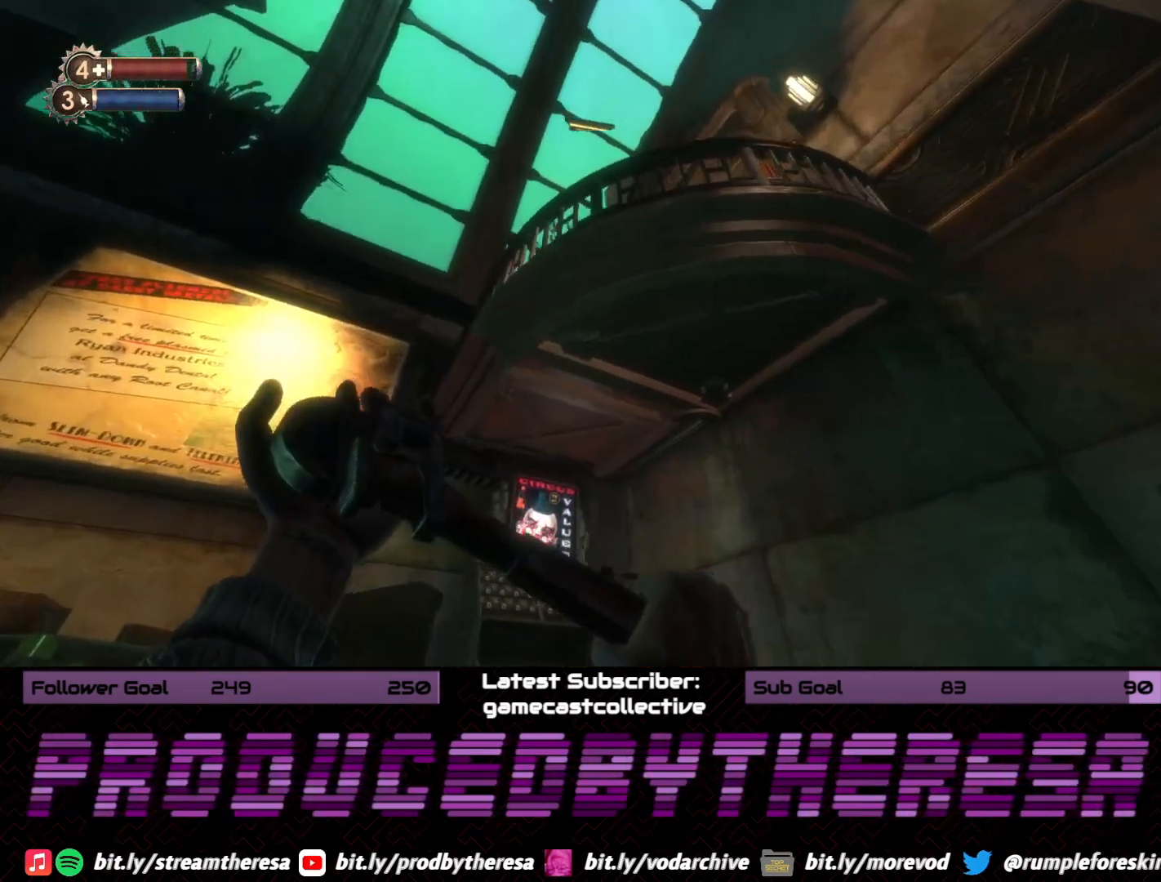
{"dt_ms": 500, "buttons": [], "left_stick": "right", "right_stick": "center", "events": [[233, "left_stick", "up"], [283, "right_stick", "center"], [467, "left_stick", "right"]]}
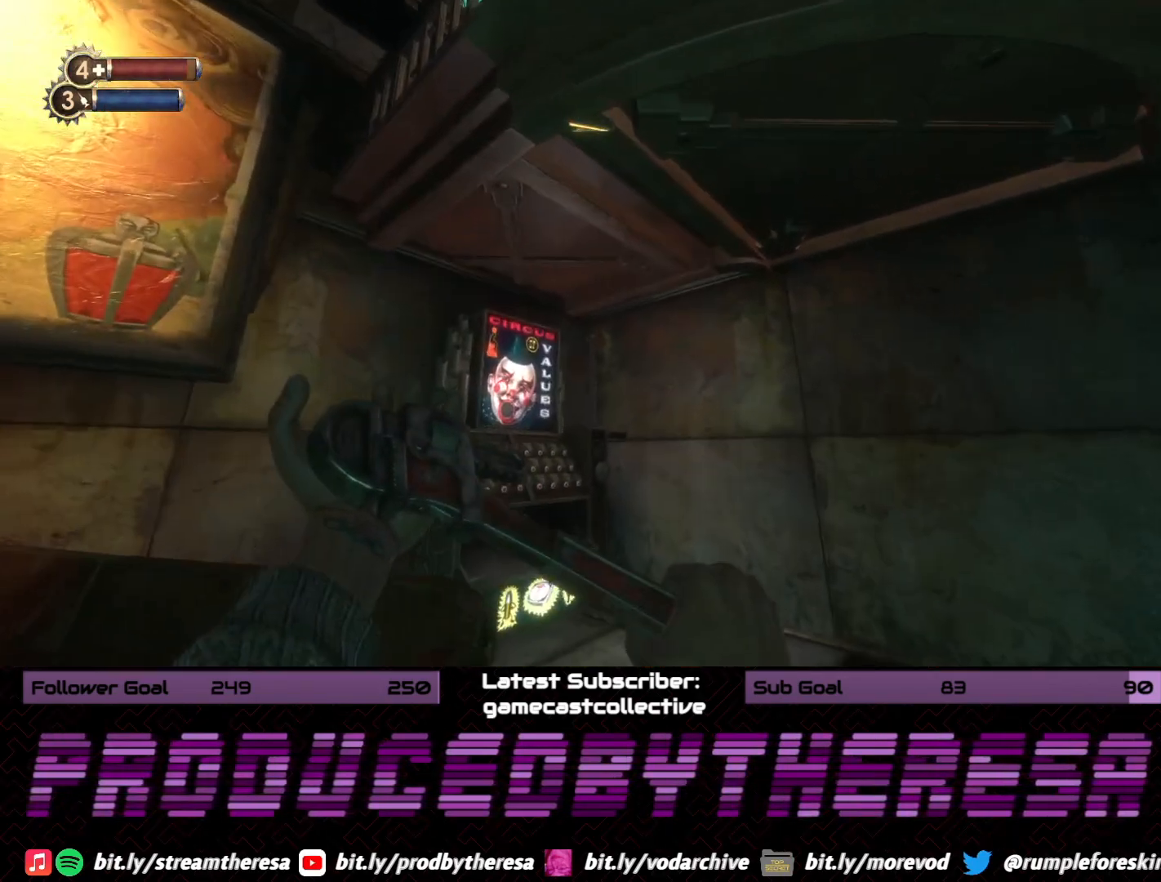
{"dt_ms": 500, "buttons": [], "left_stick": "up-right", "right_stick": "up-left", "events": [[67, "right_stick", "up-left"], [167, "left_stick", "up-right"], [317, "right_stick", "center"], [467, "right_stick", "up-left"]]}
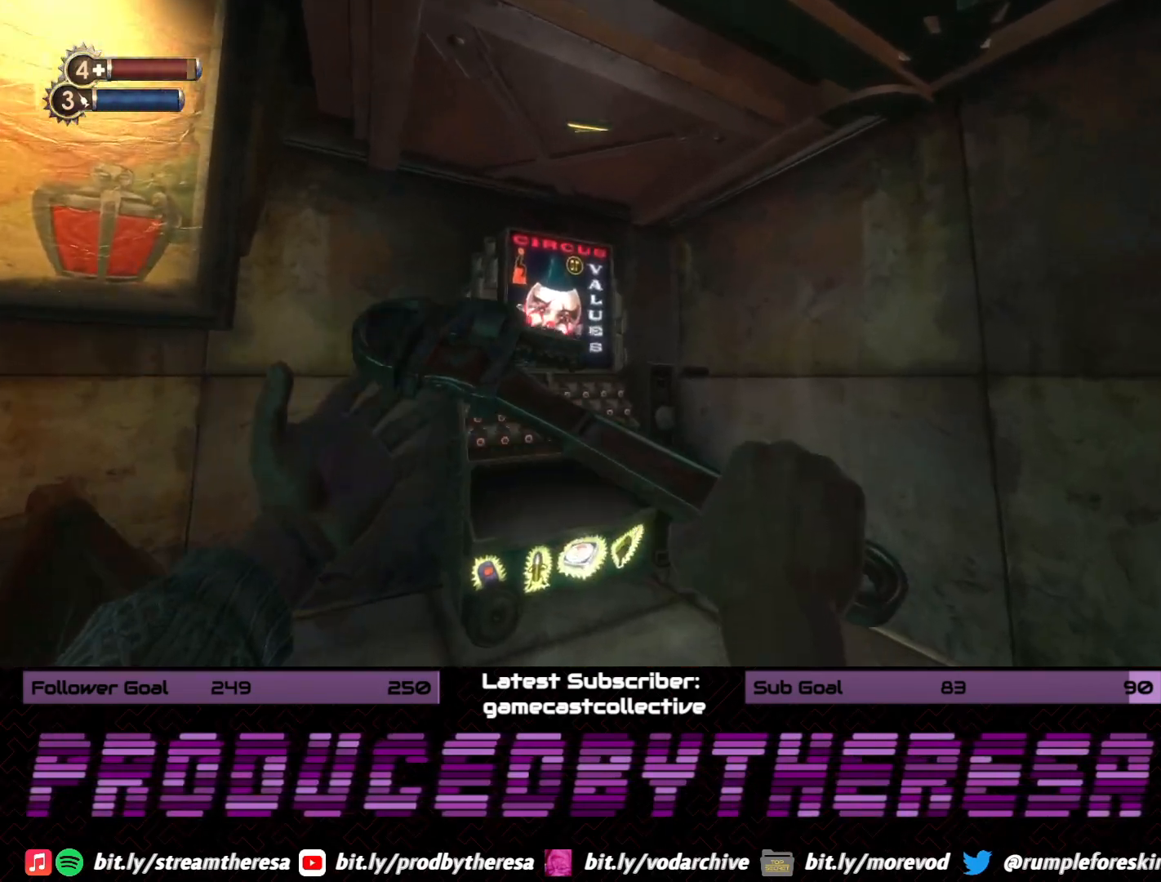
{"dt_ms": 500, "buttons": [], "left_stick": "center", "right_stick": "center", "events": [[200, "right_stick", "center"], [250, "left_stick", "center"]]}
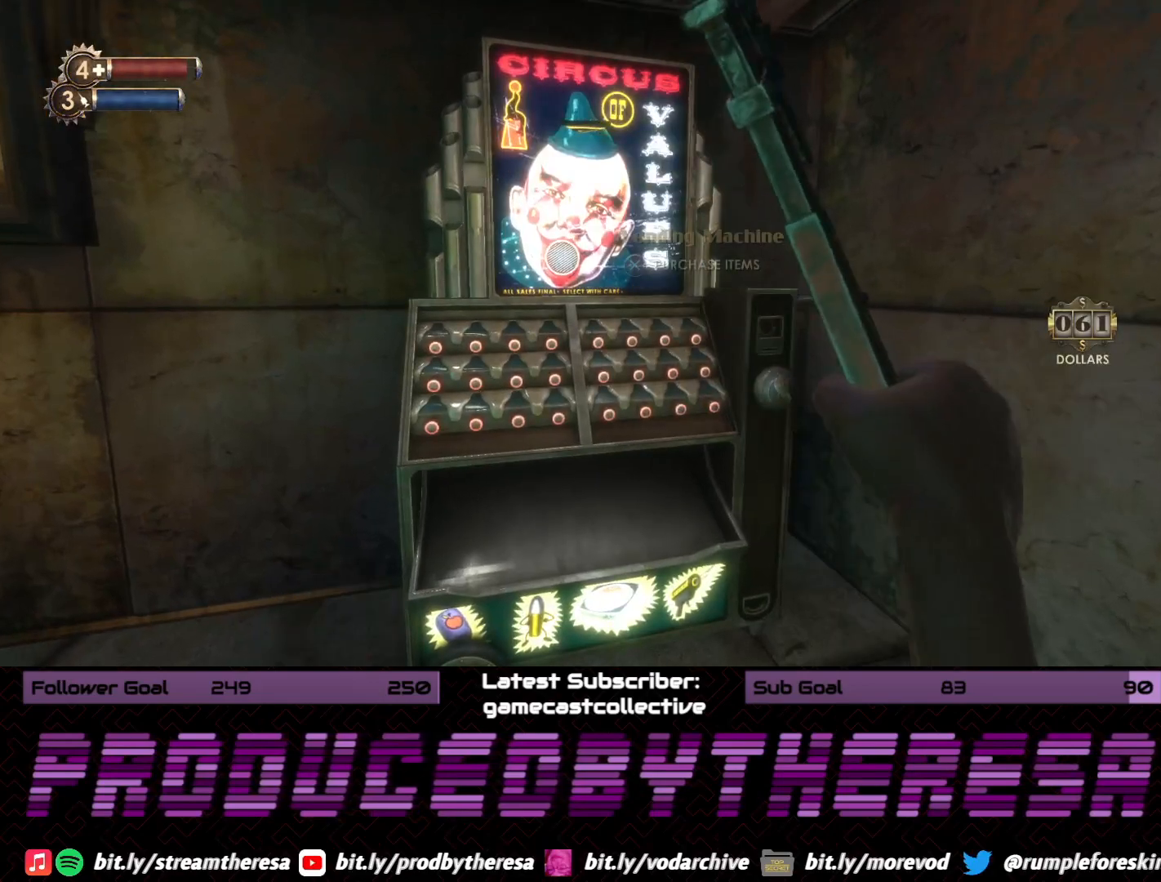
{"dt_ms": 1000, "buttons": [], "left_stick": "center", "right_stick": "center", "events": [[117, "right_stick", "up-left"], [283, "right_stick", "center"], [433, "right_stick", "left"], [517, "left_stick", "up-right"], [583, "right_stick", "center"], [650, "left_stick", "center"], [700, "CROSS", "down"], [817, "CROSS", "up"]]}
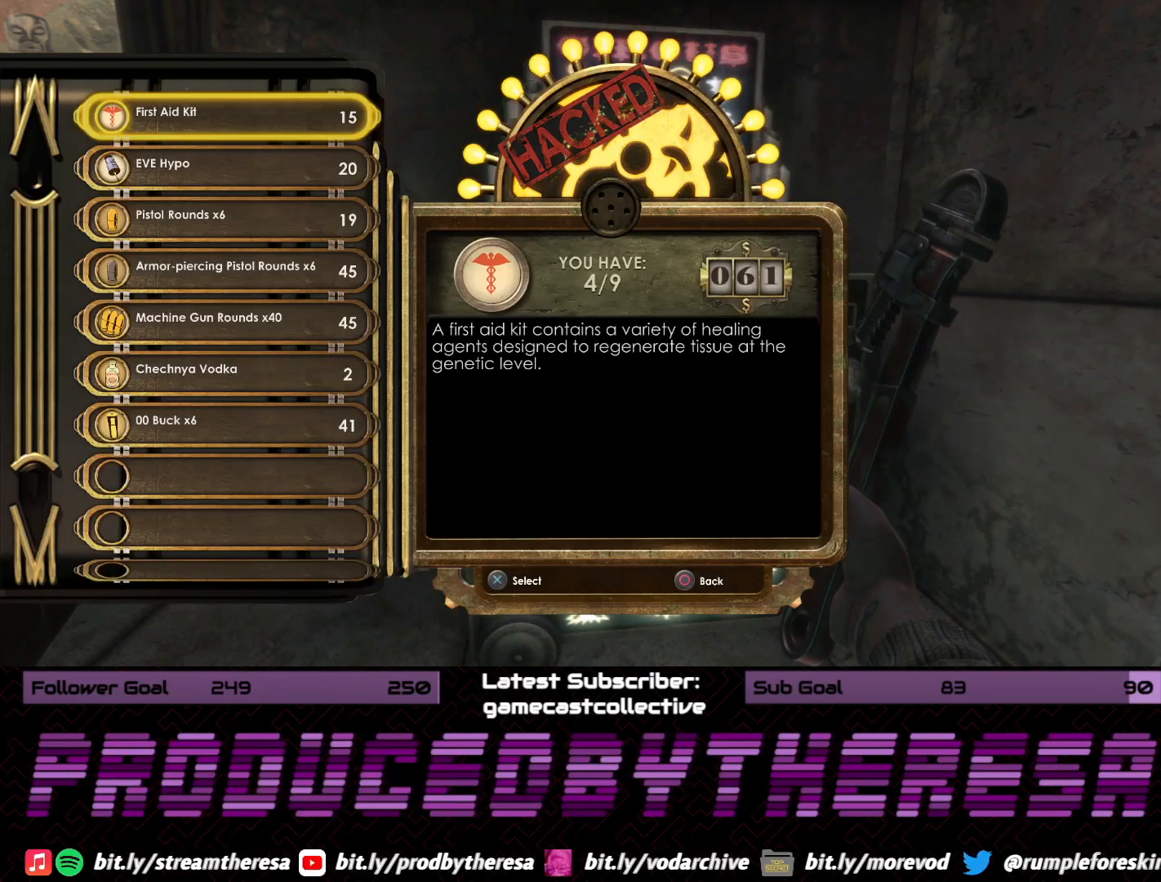
{"dt_ms": 500, "buttons": [], "left_stick": "center", "right_stick": "center", "events": []}
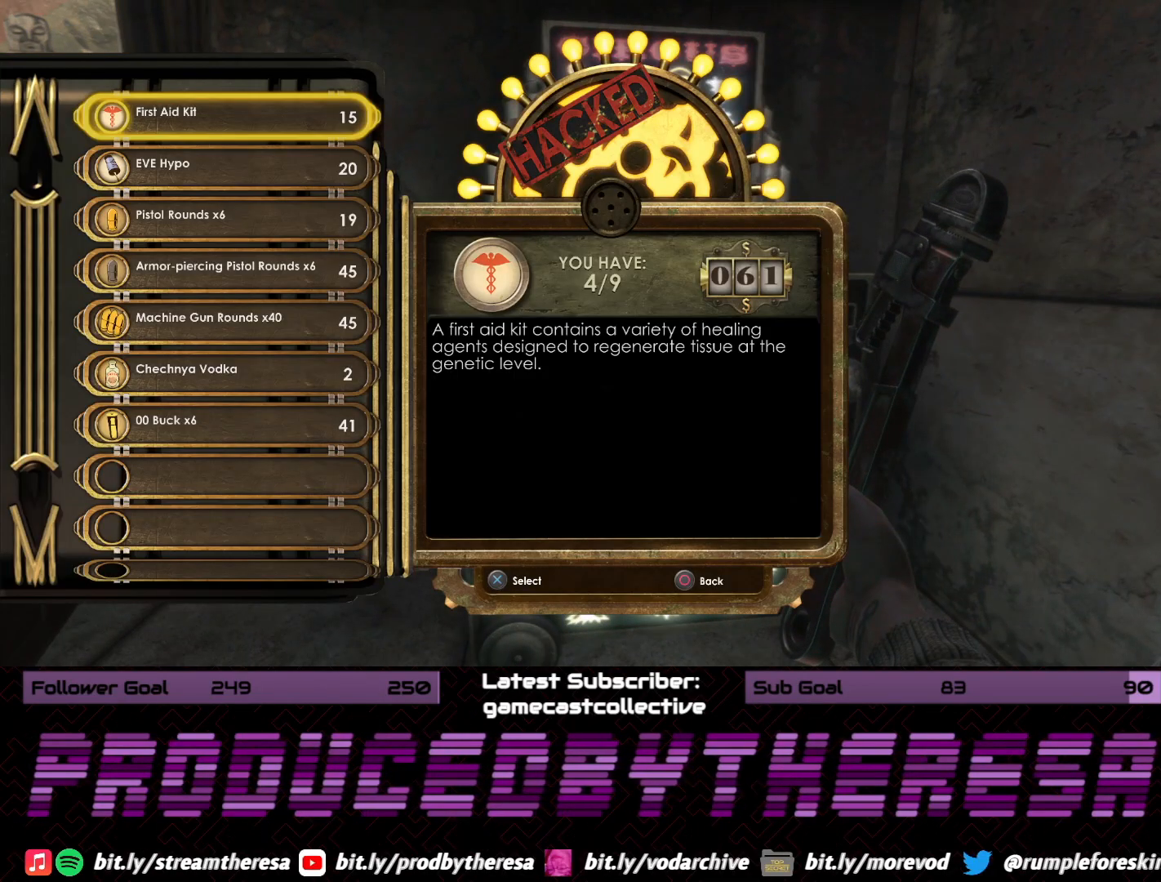
{"dt_ms": 500, "buttons": [], "left_stick": "center", "right_stick": "center", "events": []}
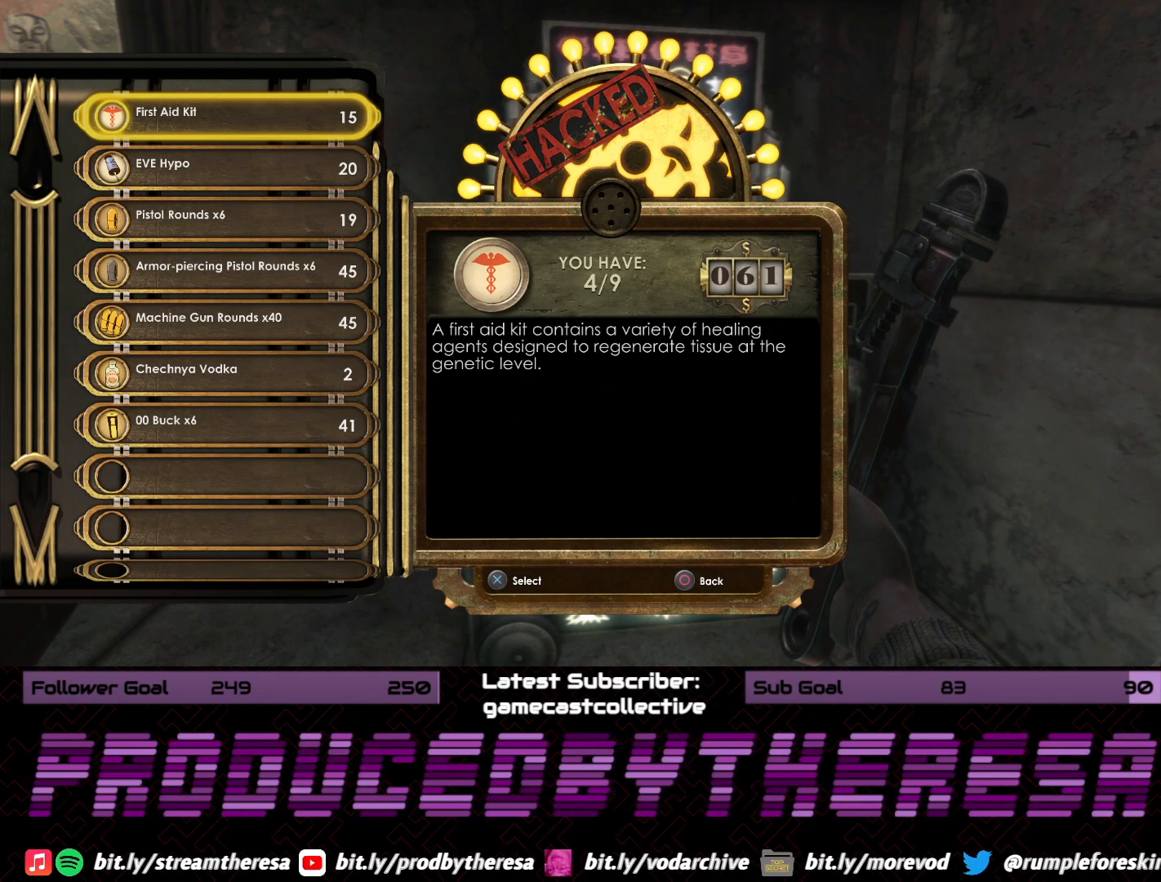
{"dt_ms": 500, "buttons": [], "left_stick": "center", "right_stick": "center", "events": []}
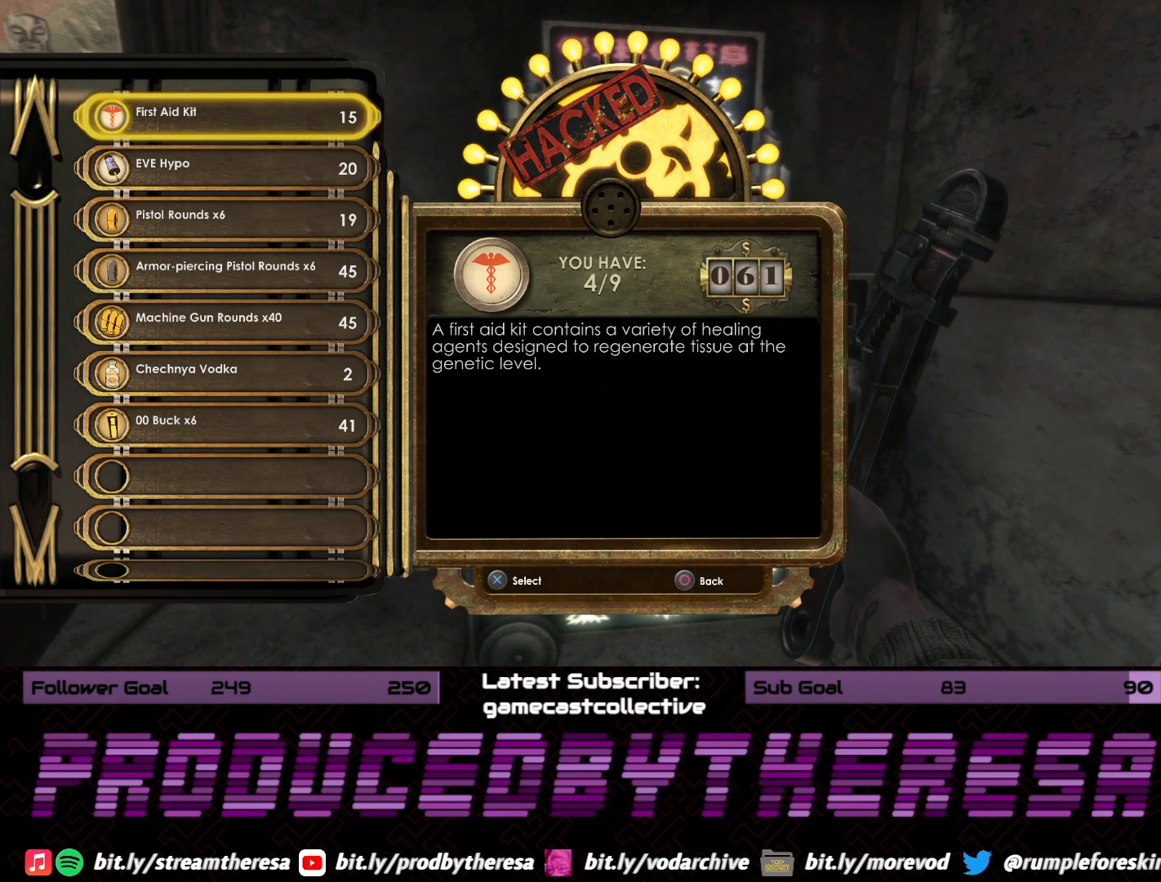
{"dt_ms": 500, "buttons": [], "left_stick": "center", "right_stick": "center", "events": []}
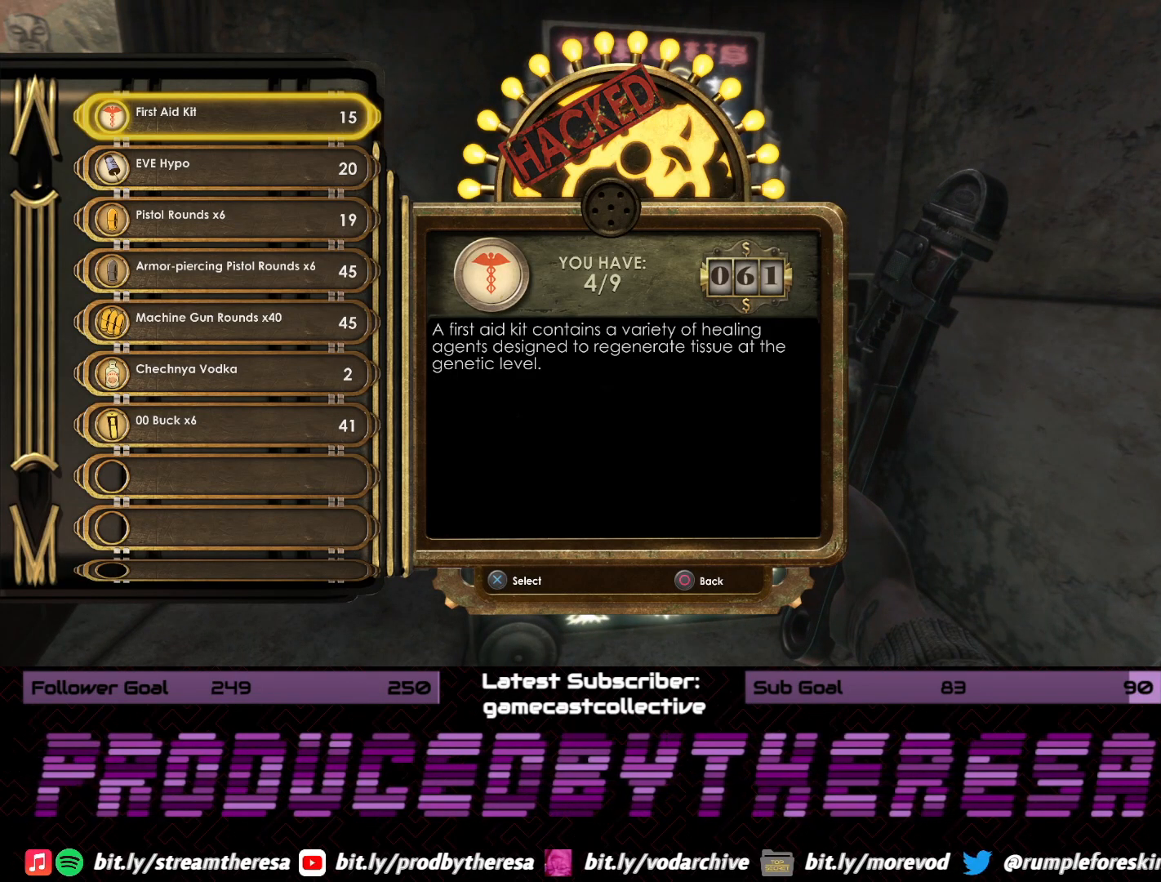
{"dt_ms": 500, "buttons": [], "left_stick": "center", "right_stick": "center", "events": [[300, "DPAD_DOWN", "down"], [417, "DPAD_DOWN", "up"]]}
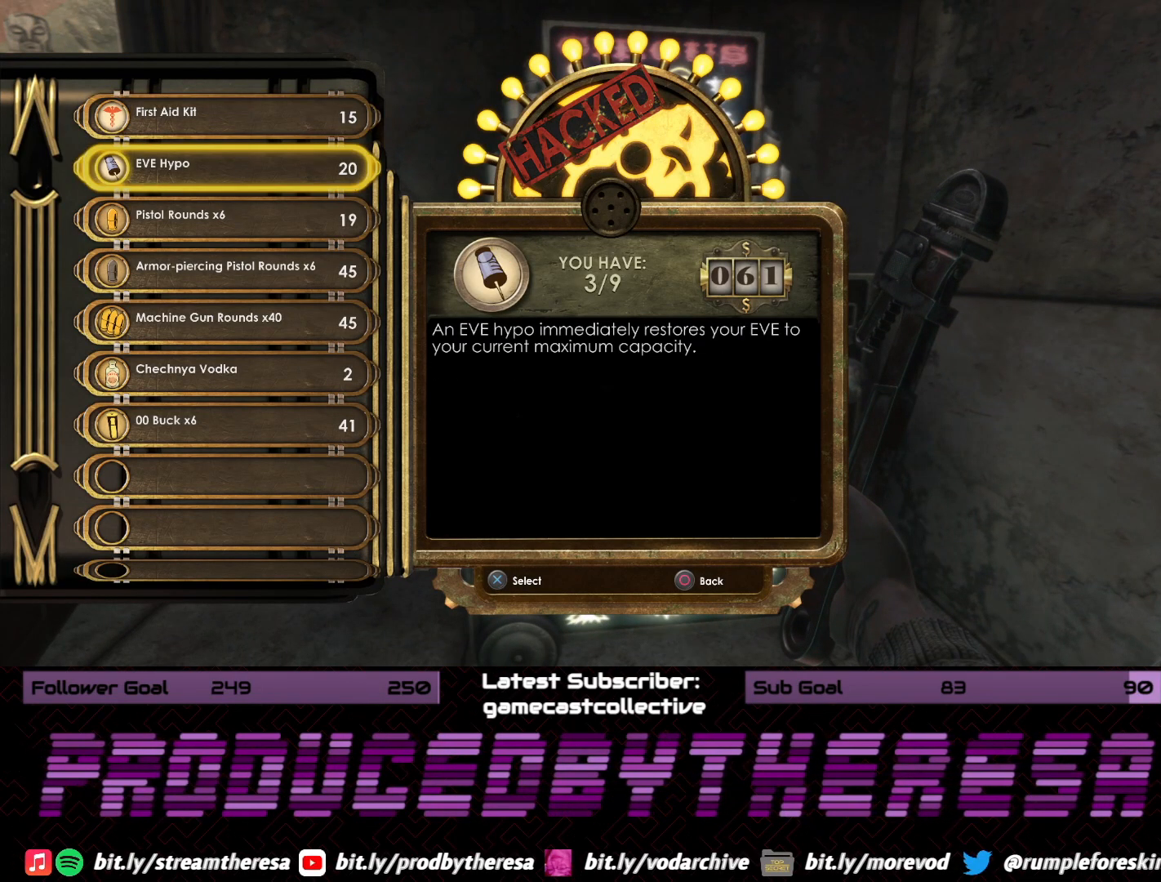
{"dt_ms": 500, "buttons": [], "left_stick": "center", "right_stick": "center", "events": [[100, "DPAD_DOWN", "down"], [200, "DPAD_DOWN", "up"]]}
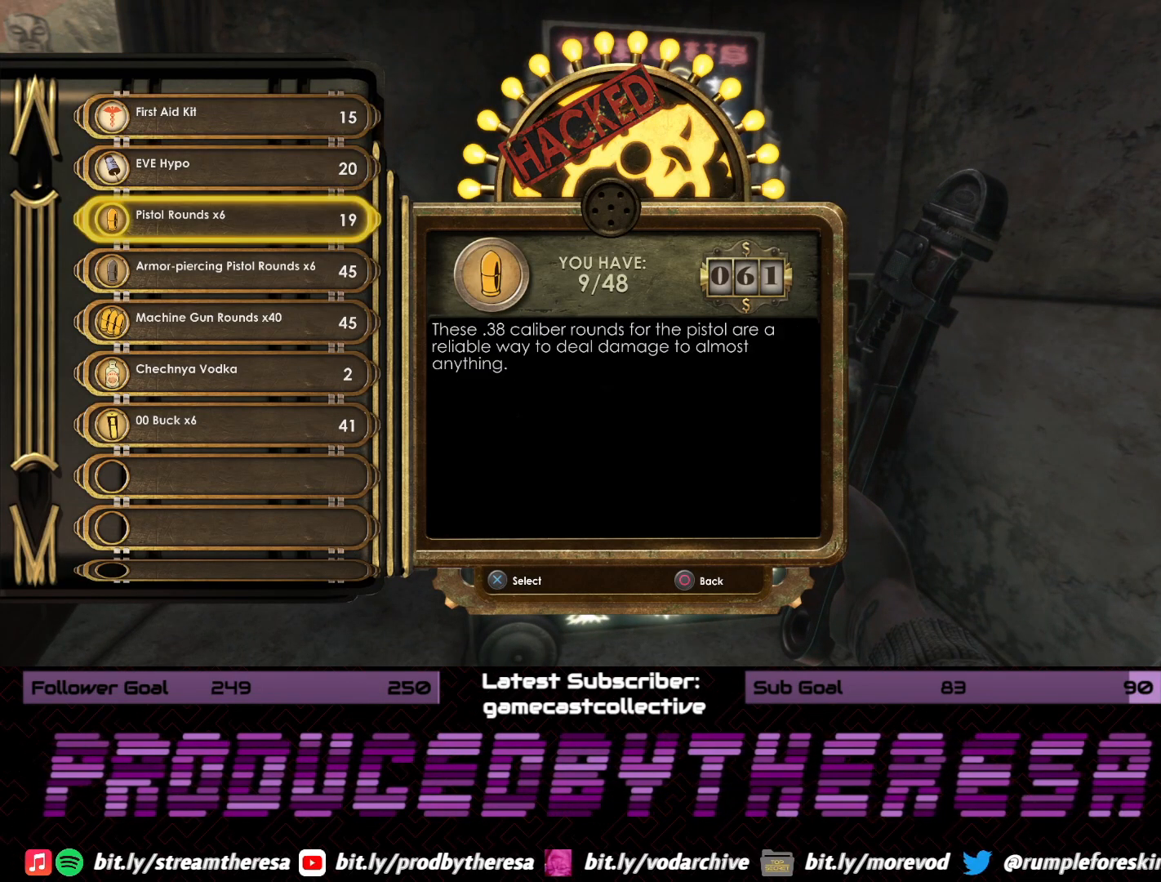
{"dt_ms": 500, "buttons": [], "left_stick": "center", "right_stick": "center", "events": []}
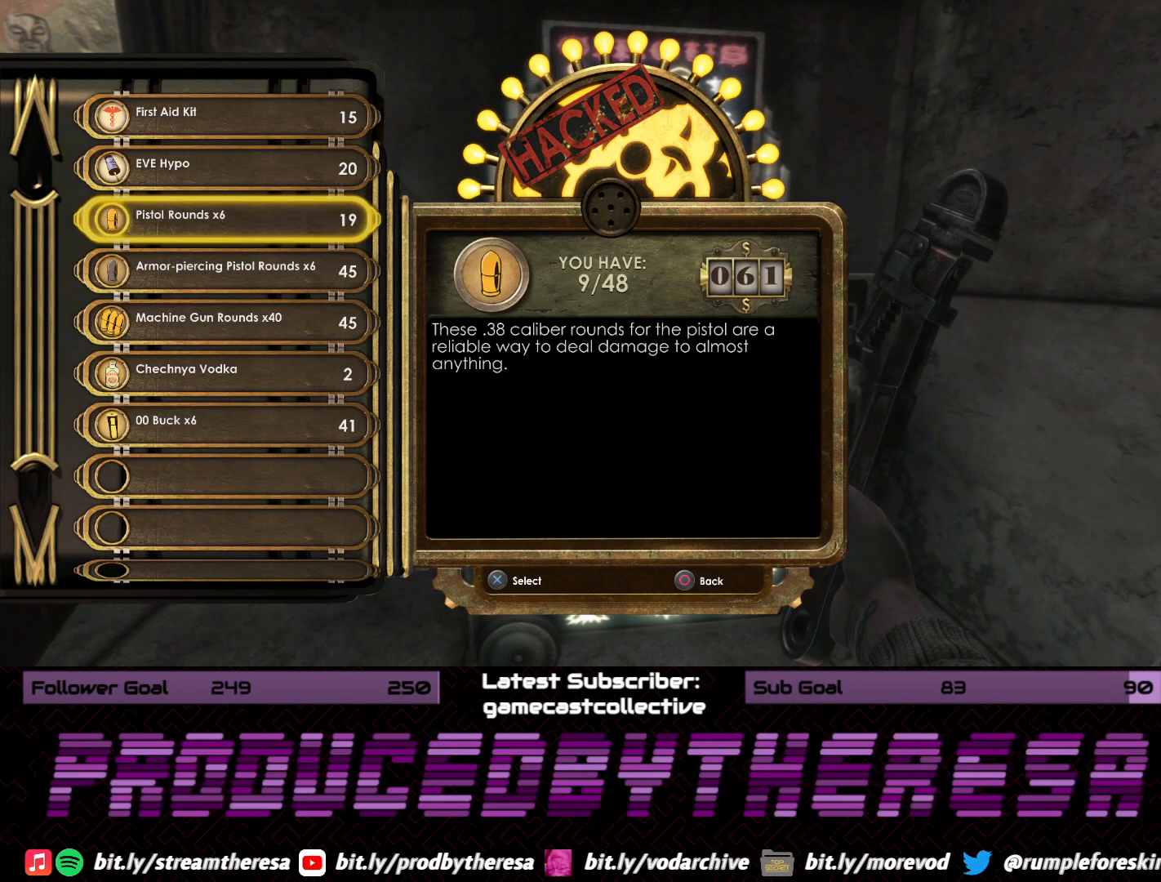
{"dt_ms": 500, "buttons": [], "left_stick": "center", "right_stick": "center", "events": [[267, "DPAD_DOWN", "down"], [433, "DPAD_DOWN", "up"]]}
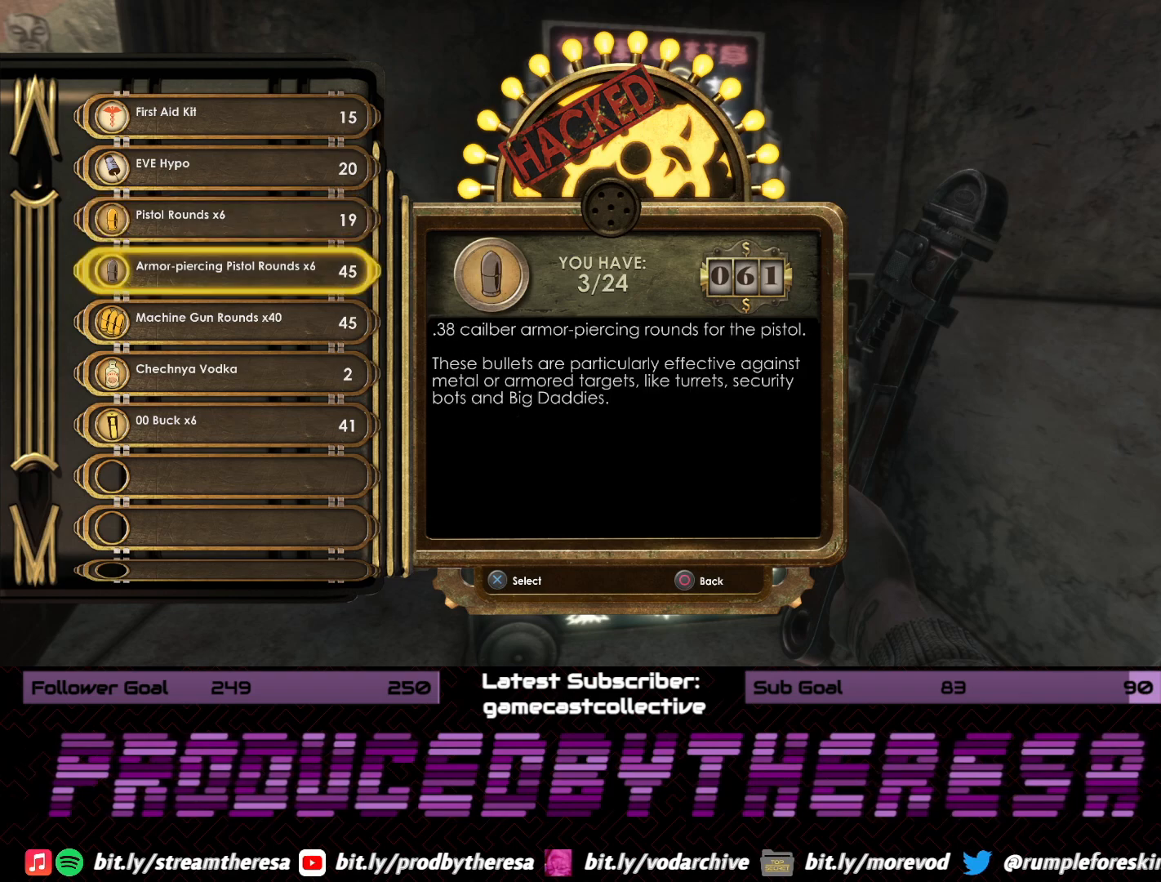
{"dt_ms": 500, "buttons": ["DPAD_DOWN"], "left_stick": "center", "right_stick": "center", "events": [[400, "DPAD_DOWN", "down"]]}
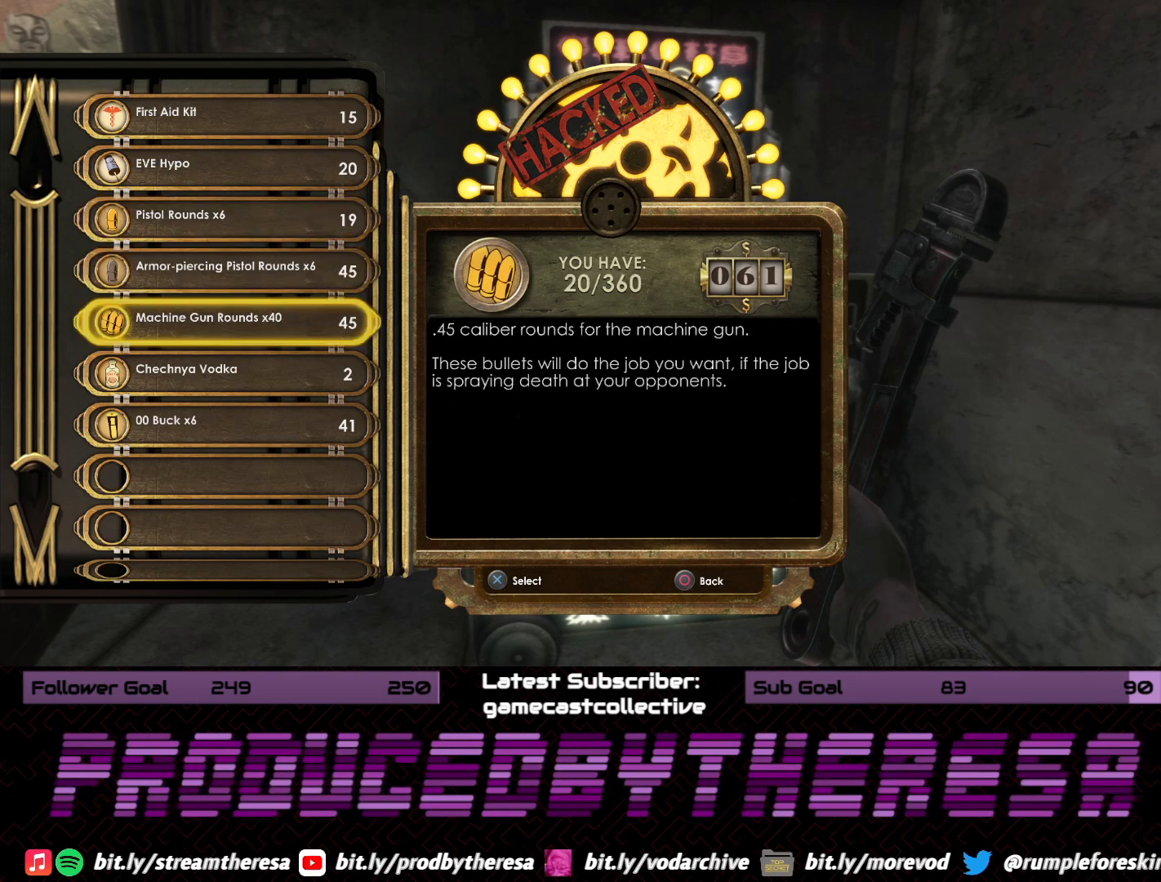
{"dt_ms": 500, "buttons": ["DPAD_DOWN"], "left_stick": "center", "right_stick": "center", "events": [[17, "DPAD_DOWN", "up"], [417, "DPAD_DOWN", "down"]]}
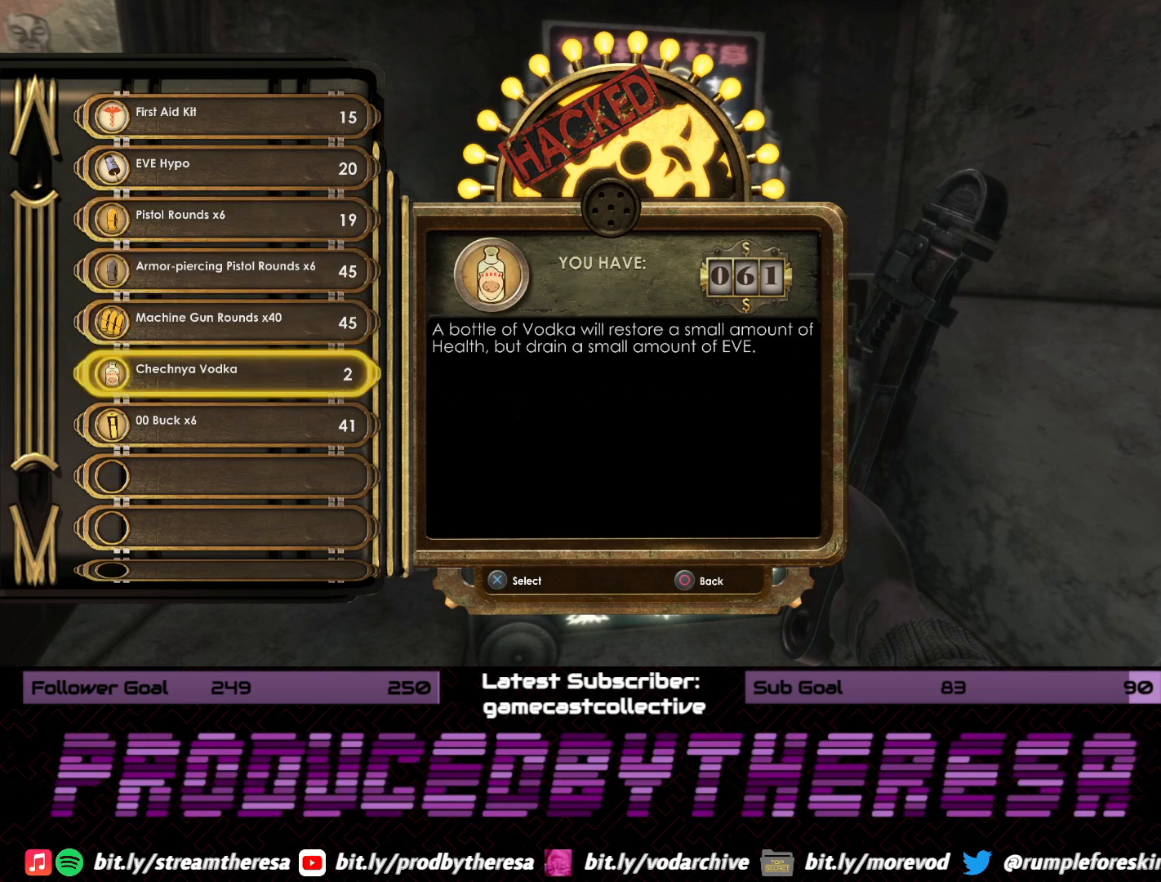
{"dt_ms": 500, "buttons": [], "left_stick": "center", "right_stick": "center", "events": [[33, "DPAD_DOWN", "up"], [200, "DPAD_DOWN", "down"], [317, "DPAD_DOWN", "up"]]}
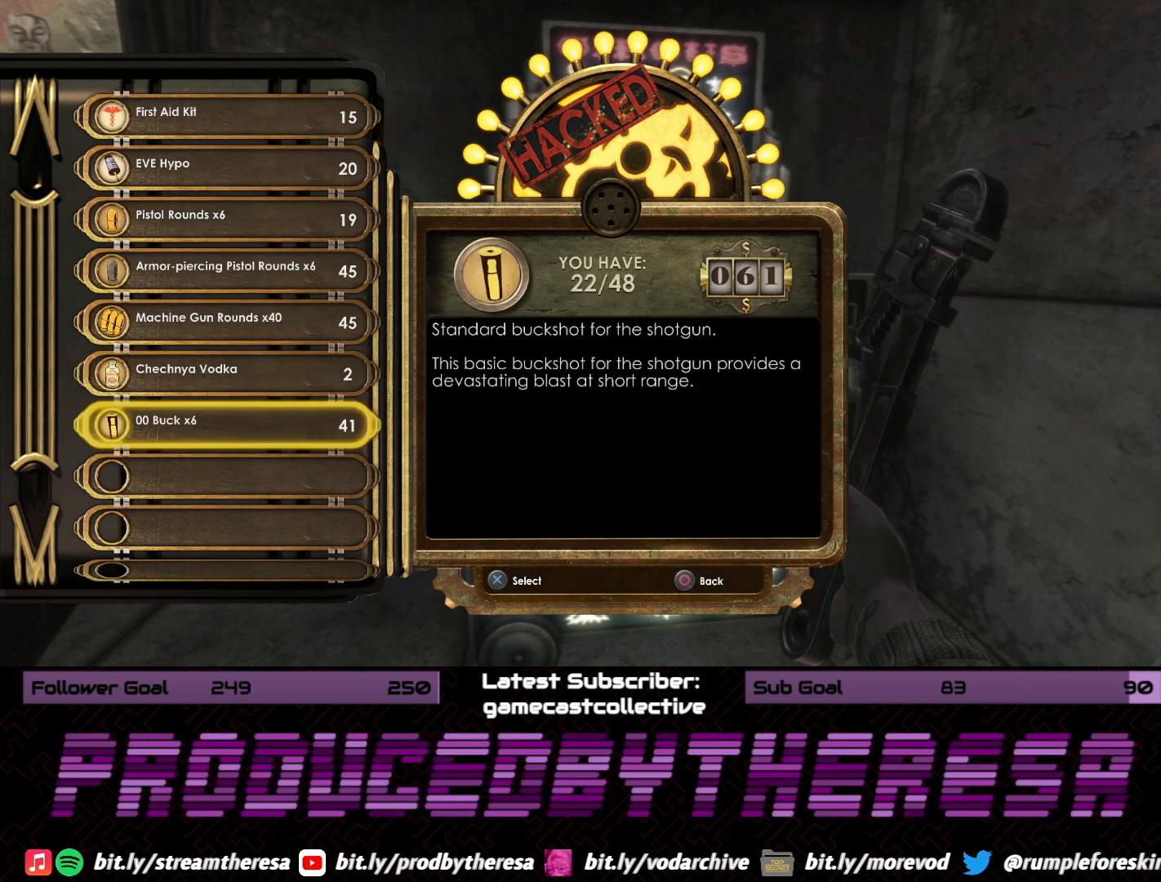
{"dt_ms": 500, "buttons": [], "left_stick": "center", "right_stick": "center", "events": [[400, "DPAD_UP", "down"], [483, "DPAD_UP", "up"]]}